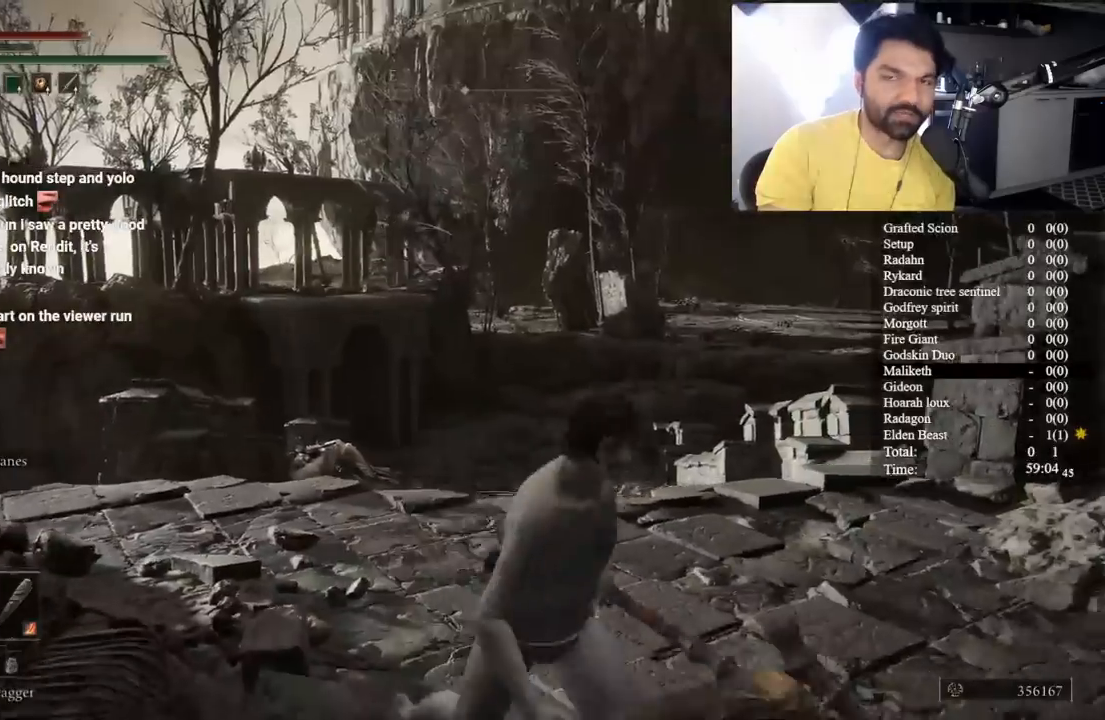
Gameplay with a controller (Xbox layout); each line is a JSON object with the inputs held at the frame after it. "button_events" lists button changes between this image and that frame as [ms after this image, input, new state], when the widget could be followed in between (sticks are given only as held states). Not read: L1 L2 R1 R2.
{"buttons": [], "left_stick": "center", "right_stick": "down", "button_events": []}
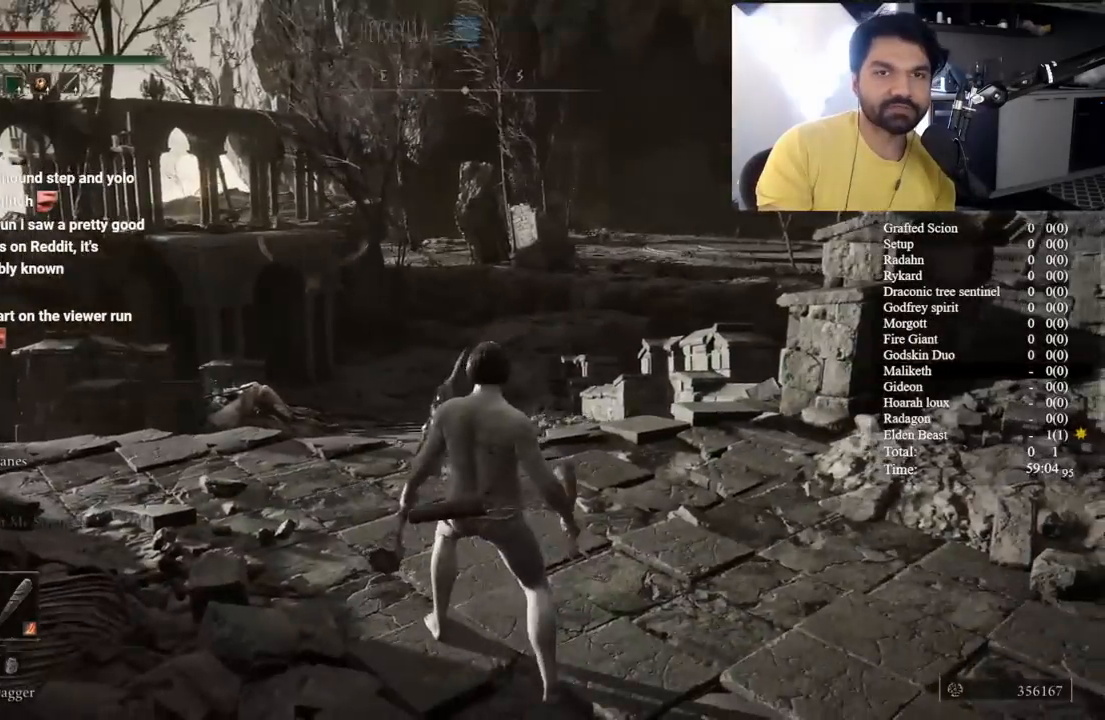
{"buttons": [], "left_stick": "center", "right_stick": "center", "button_events": []}
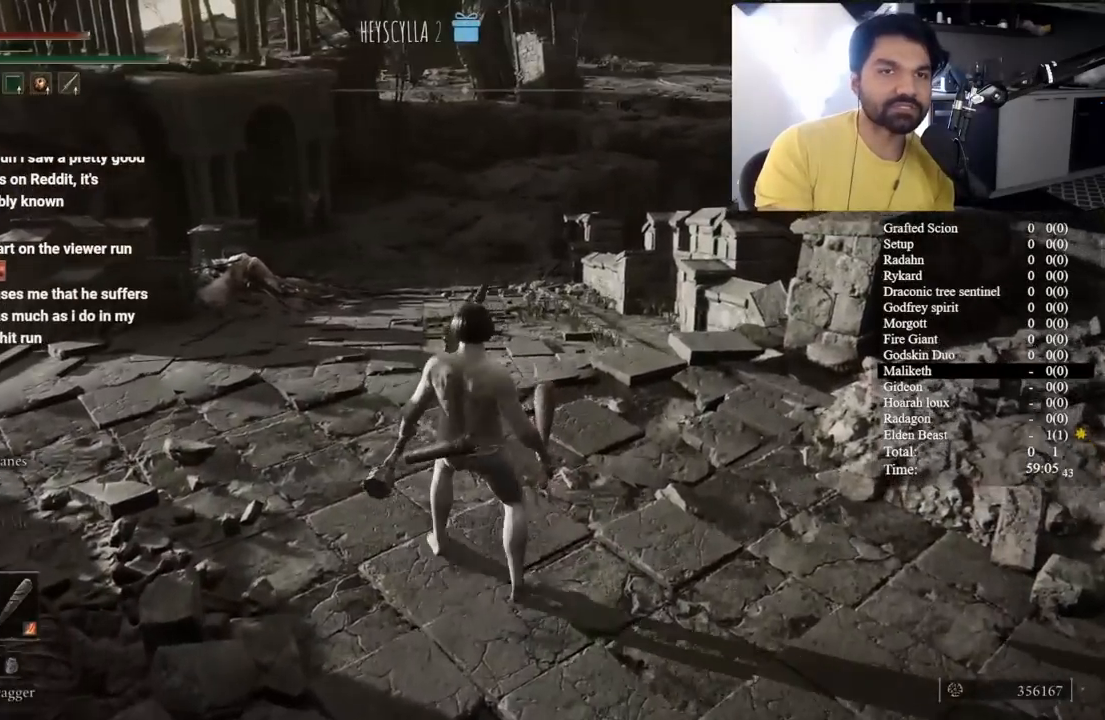
{"buttons": [], "left_stick": "center", "right_stick": "center", "button_events": [[83, "R3", "down"], [183, "R3", "up"]]}
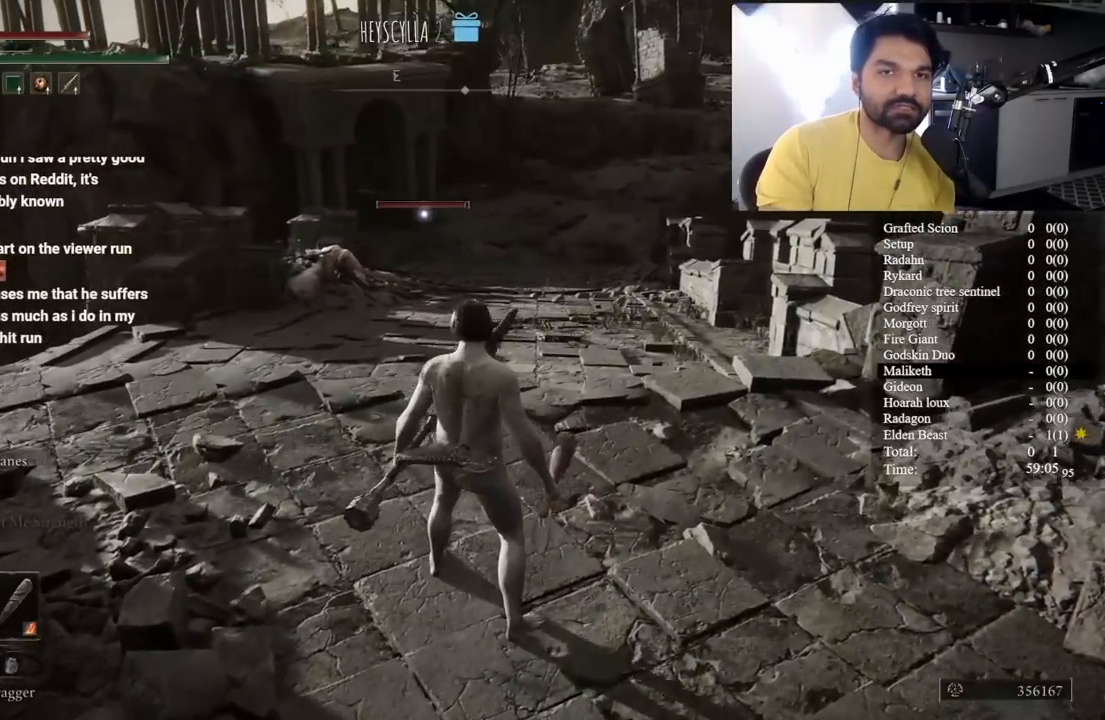
{"buttons": [], "left_stick": "center", "right_stick": "center", "button_events": []}
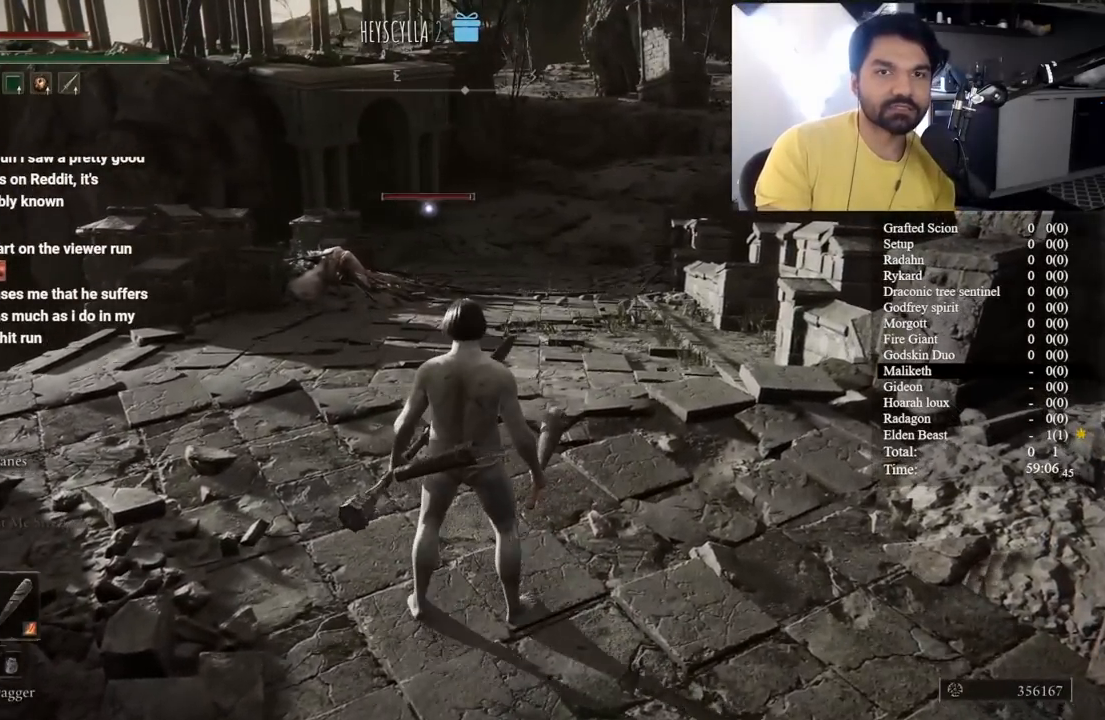
{"buttons": [], "left_stick": "center", "right_stick": "center", "button_events": []}
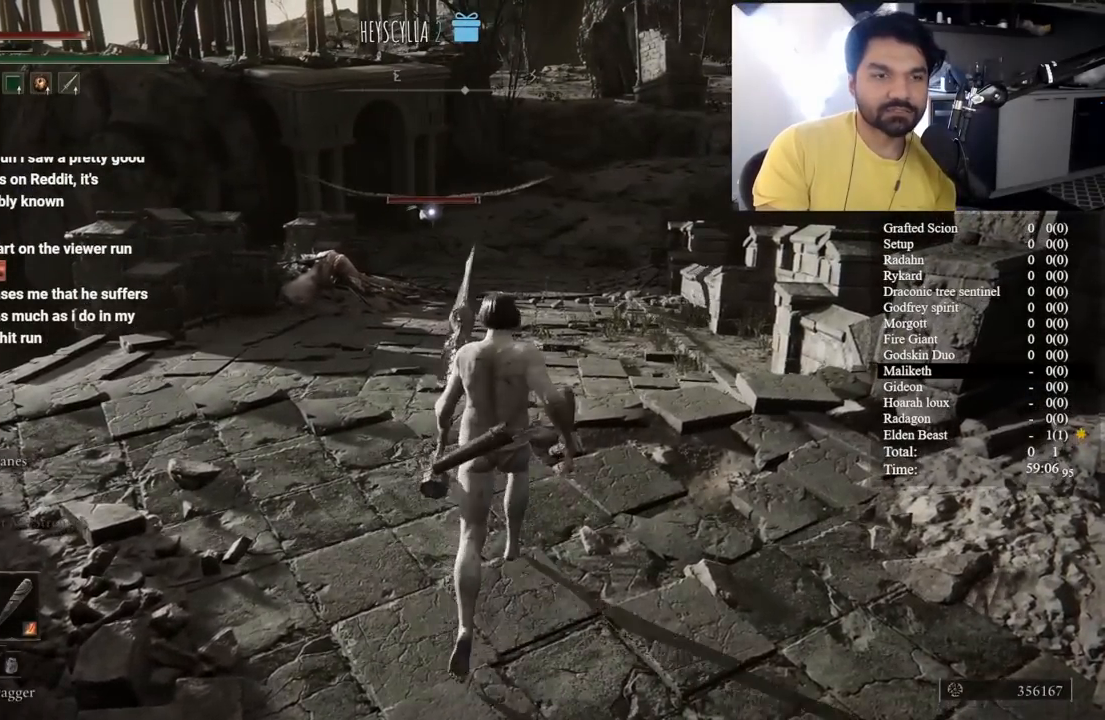
{"buttons": [], "left_stick": "right", "right_stick": "center", "button_events": []}
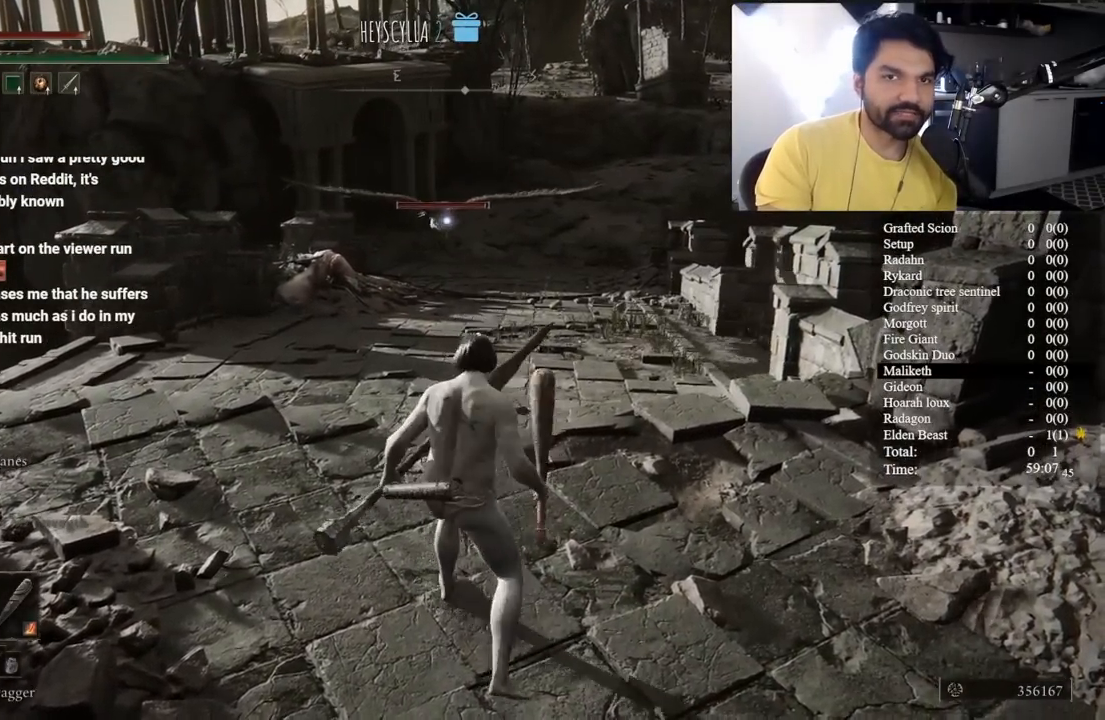
{"buttons": [], "left_stick": "center", "right_stick": "center", "button_events": []}
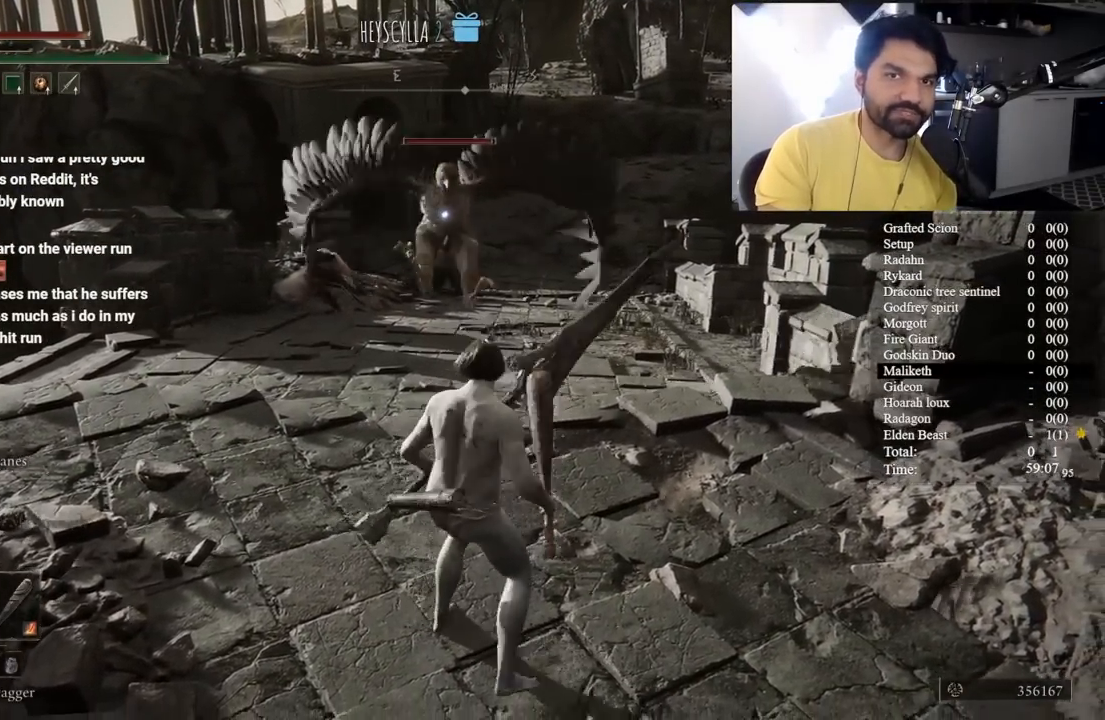
{"buttons": [], "left_stick": "center", "right_stick": "center", "button_events": []}
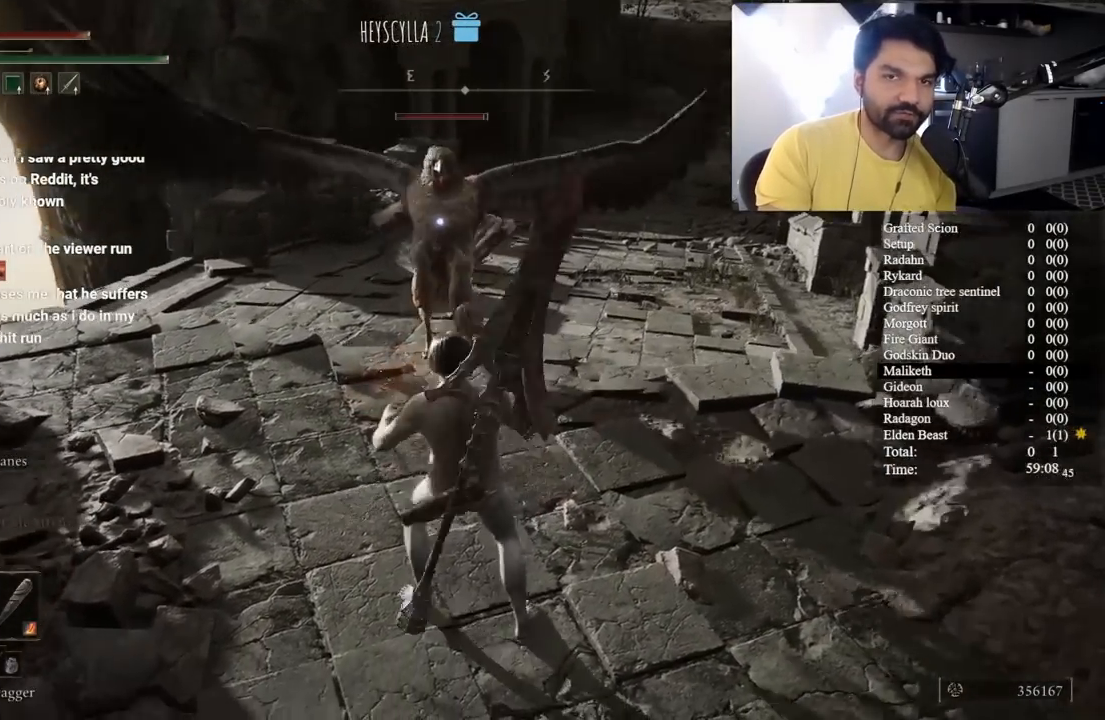
{"buttons": [], "left_stick": "center", "right_stick": "center", "button_events": []}
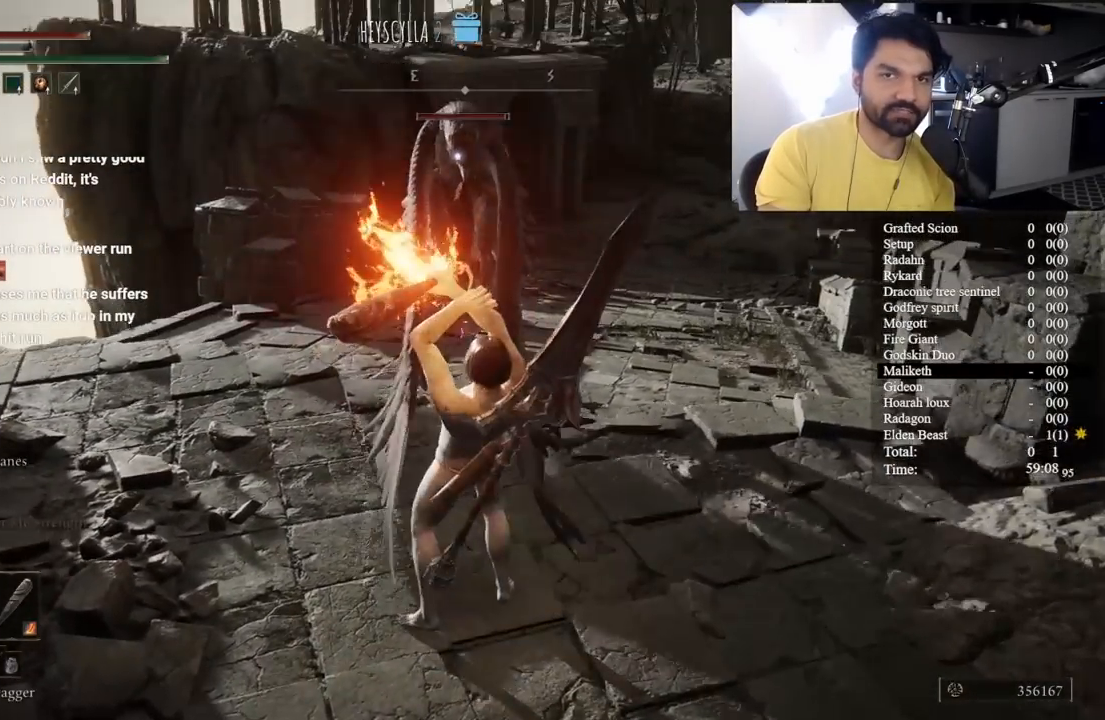
{"buttons": [], "left_stick": "center", "right_stick": "center", "button_events": []}
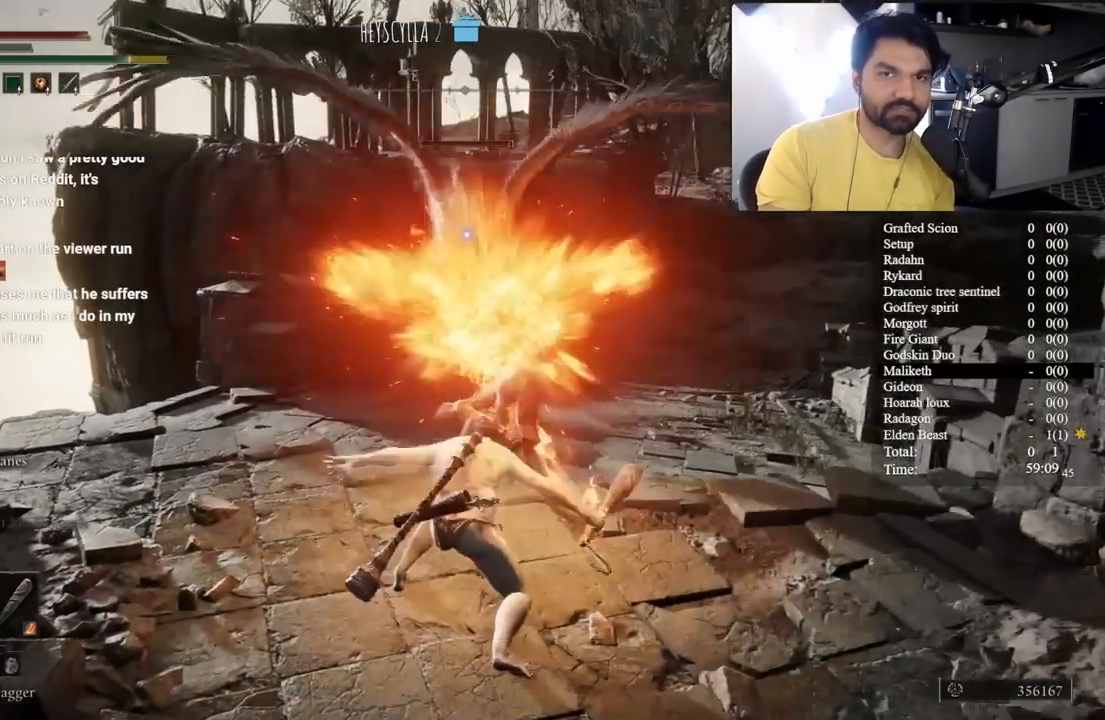
{"buttons": [], "left_stick": "up", "right_stick": "center", "button_events": []}
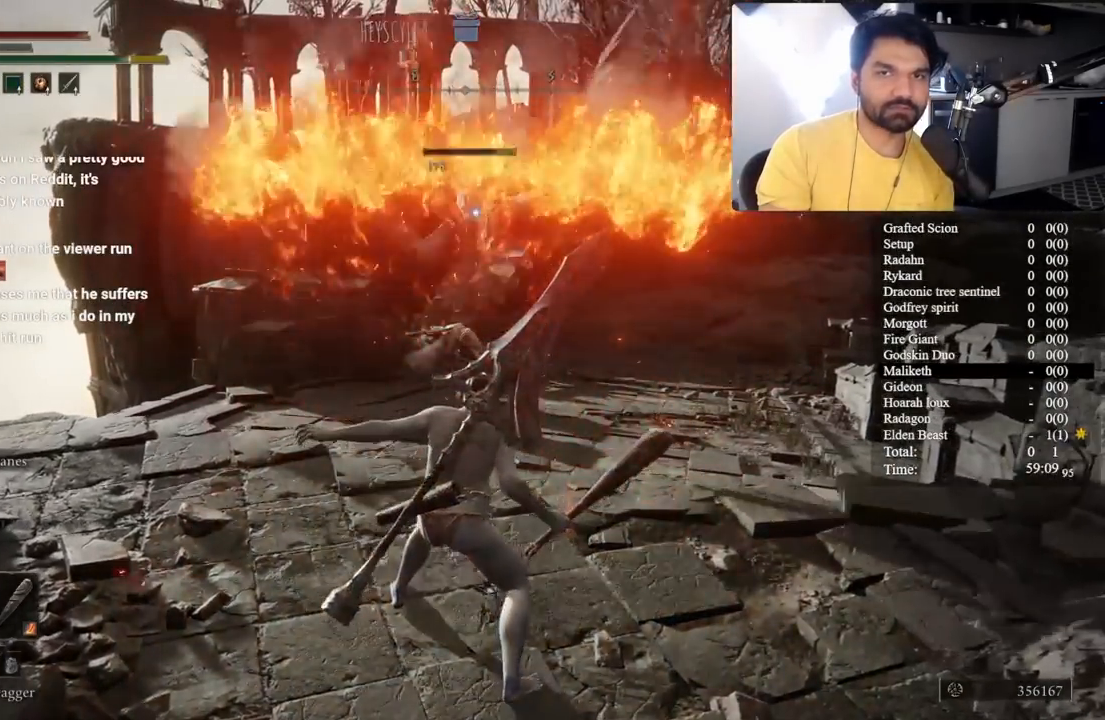
{"buttons": [], "left_stick": "up", "right_stick": "center", "button_events": [[183, "Y", "down"], [483, "Y", "up"]]}
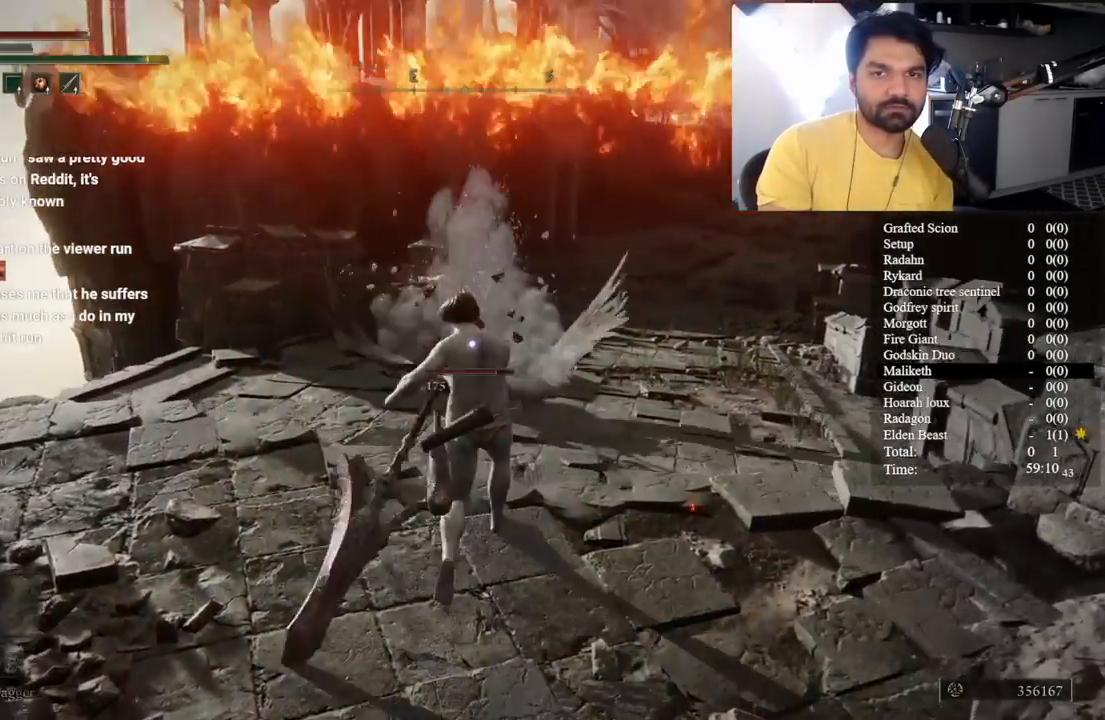
{"buttons": [], "left_stick": "up", "right_stick": "center", "button_events": []}
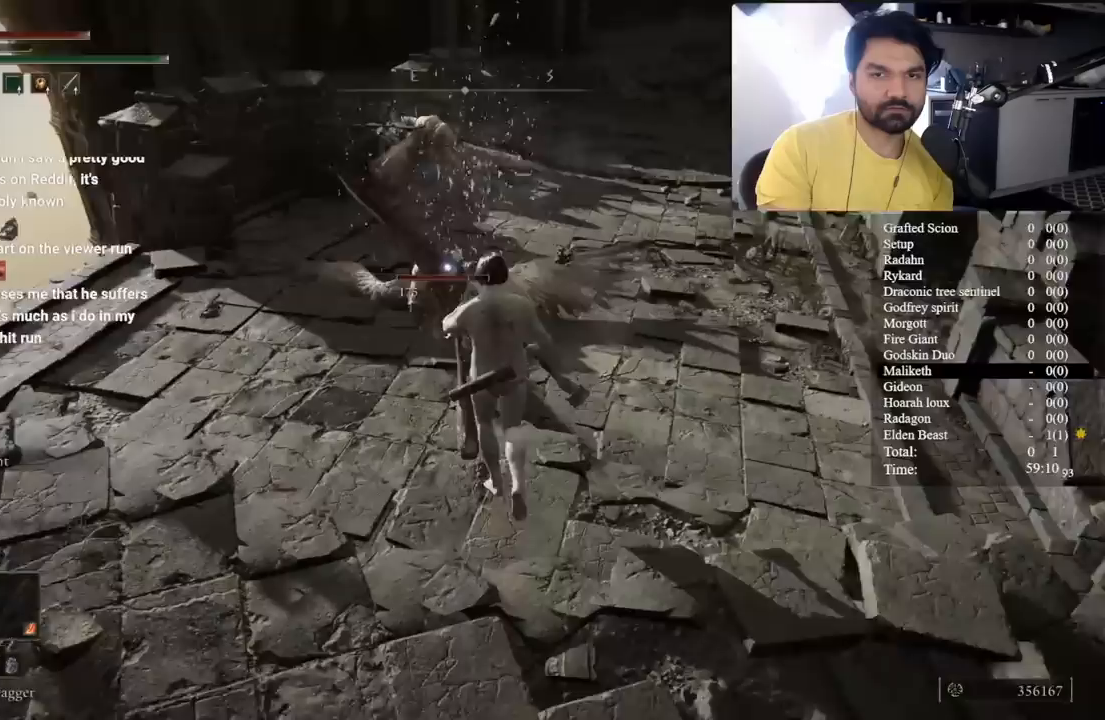
{"buttons": [], "left_stick": "center", "right_stick": "center", "button_events": []}
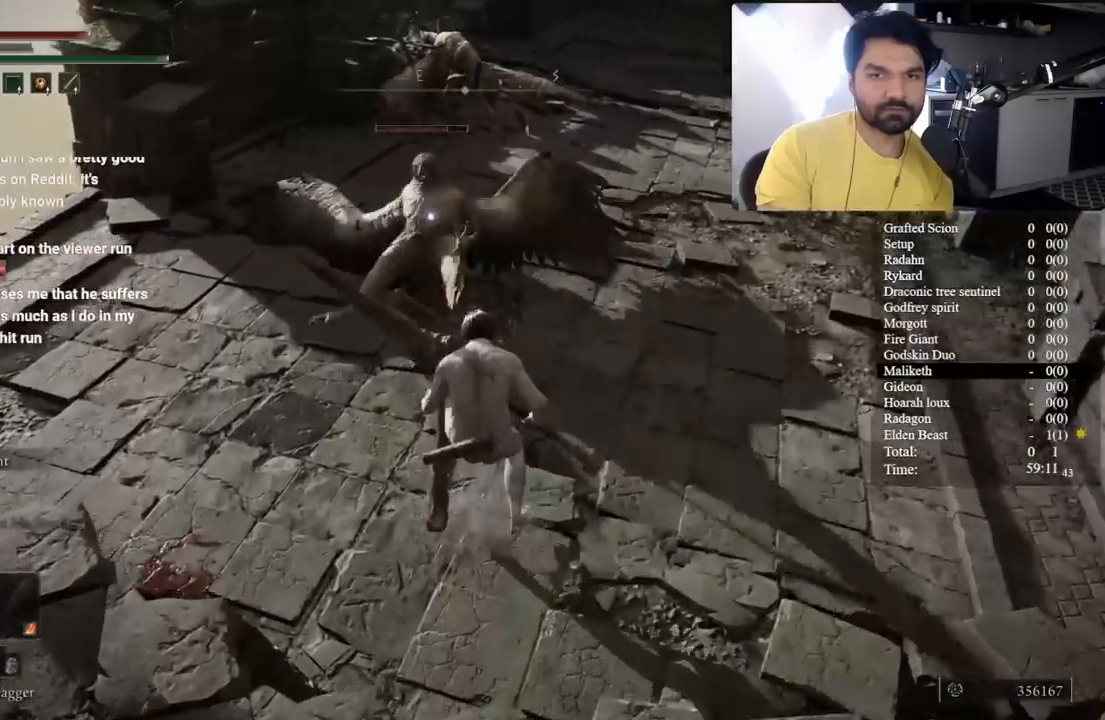
{"buttons": [], "left_stick": "center", "right_stick": "center", "button_events": []}
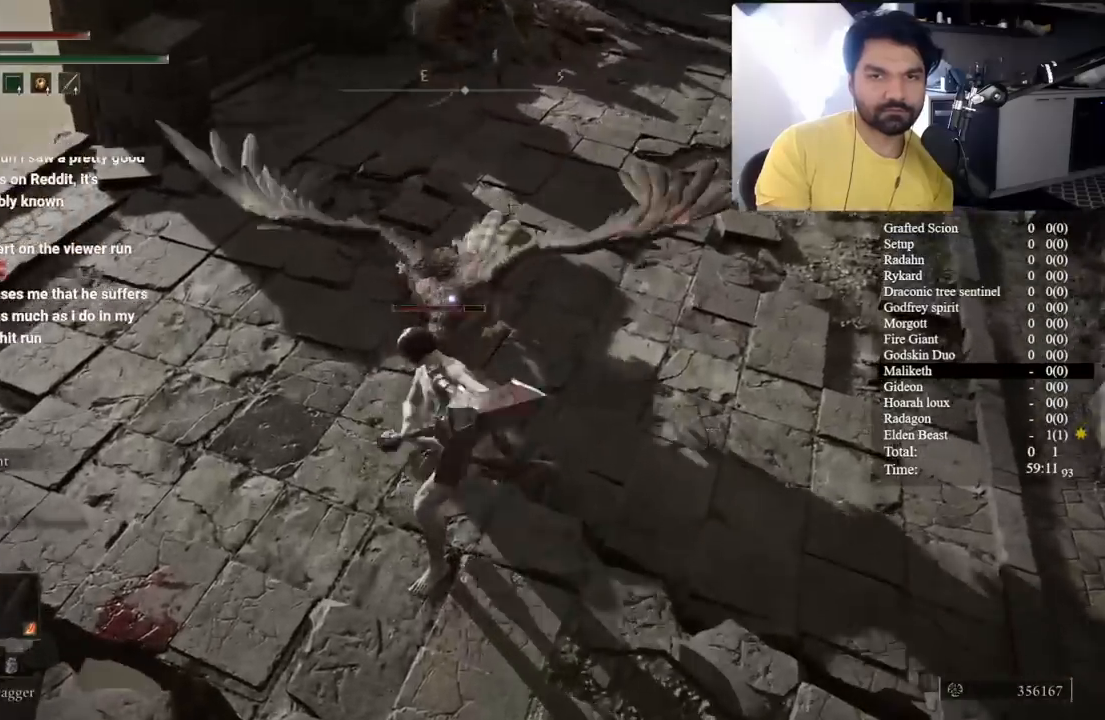
{"buttons": [], "left_stick": "center", "right_stick": "center", "button_events": []}
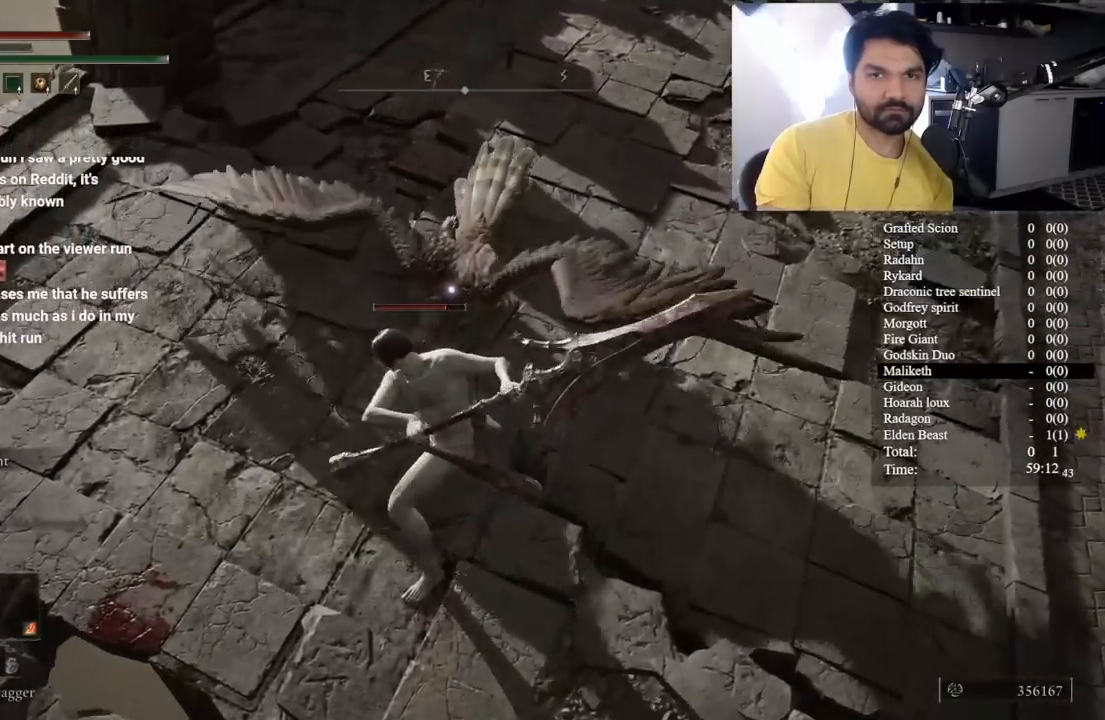
{"buttons": [], "left_stick": "center", "right_stick": "center", "button_events": []}
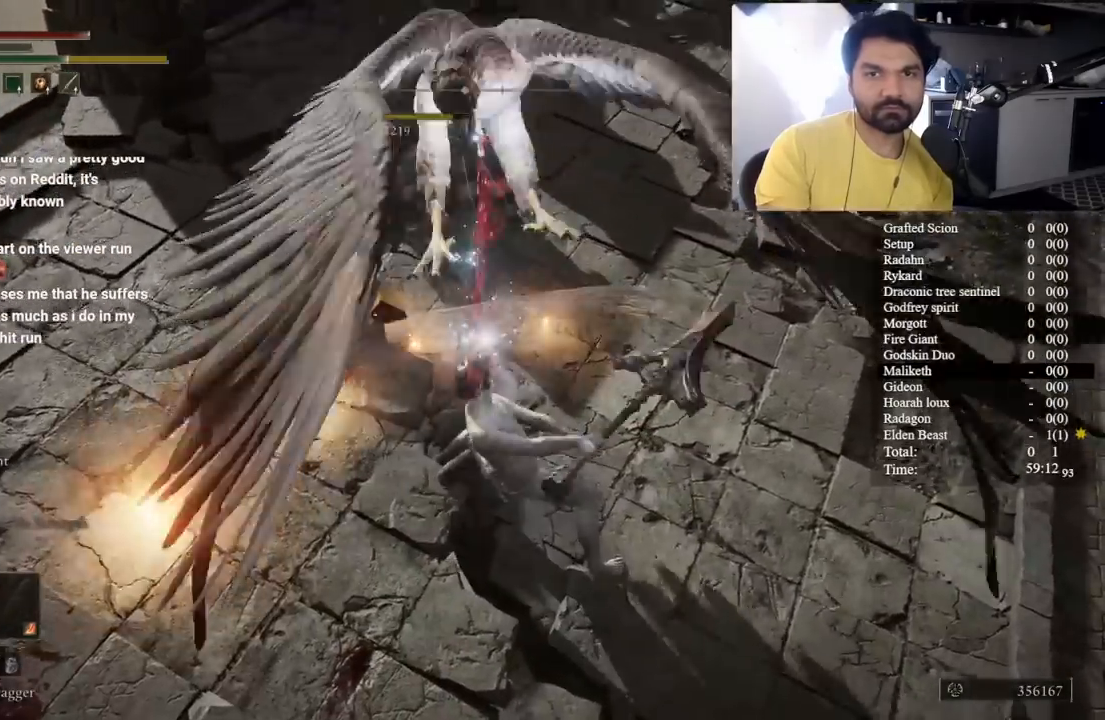
{"buttons": [], "left_stick": "up-right", "right_stick": "center", "button_events": [[350, "R3", "down"], [467, "R3", "up"]]}
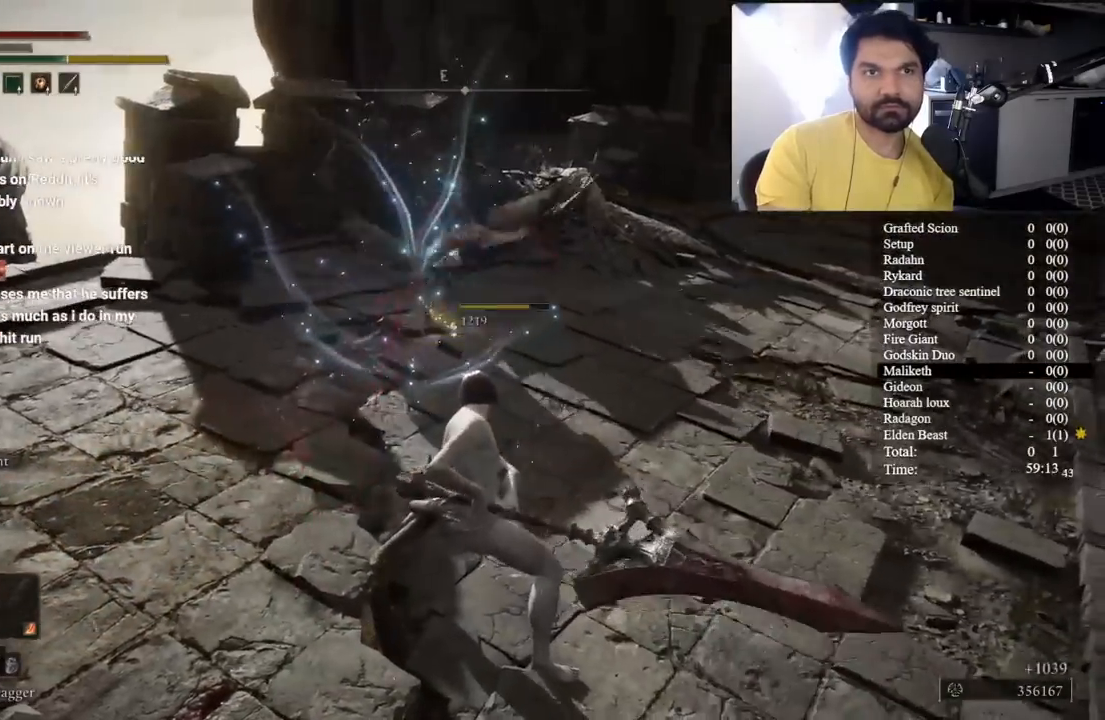
{"buttons": ["B"], "left_stick": "up", "right_stick": "center", "button_events": [[467, "B", "down"]]}
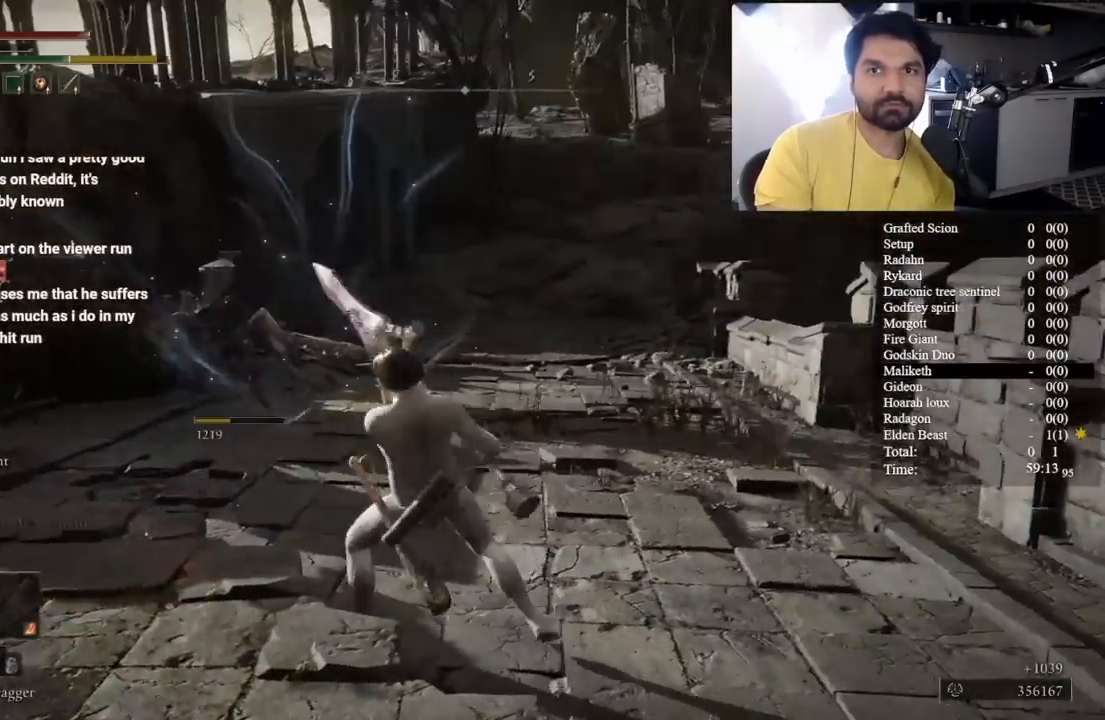
{"buttons": ["B"], "left_stick": "up", "right_stick": "center", "button_events": []}
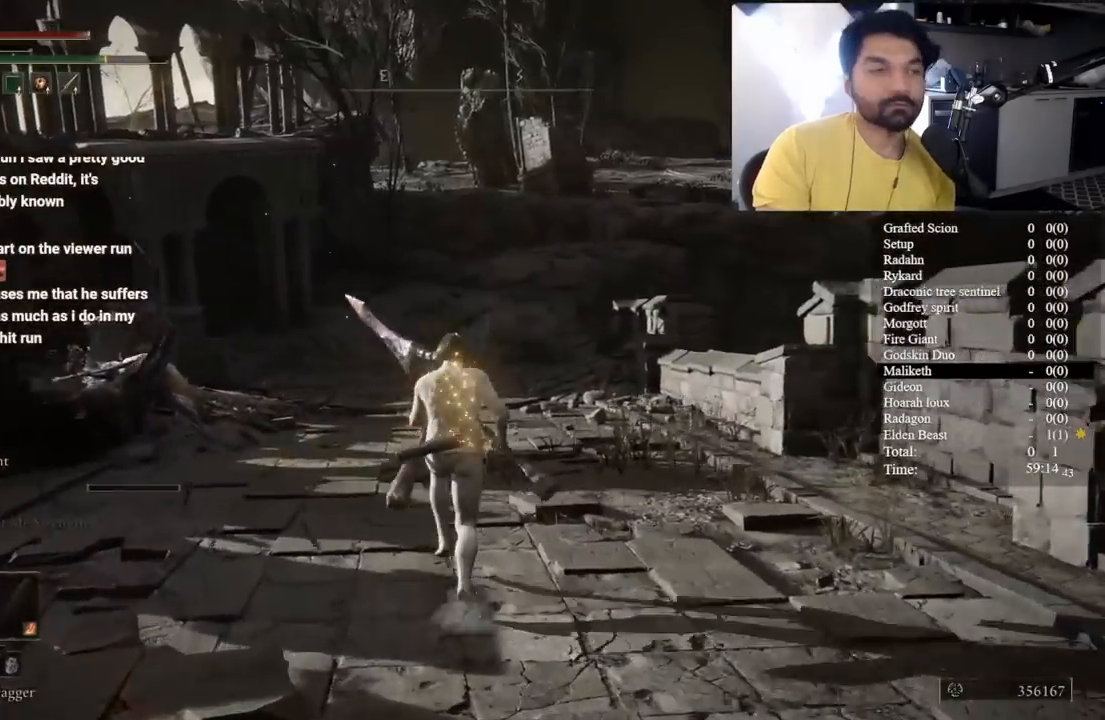
{"buttons": ["B"], "left_stick": "up", "right_stick": "left", "button_events": []}
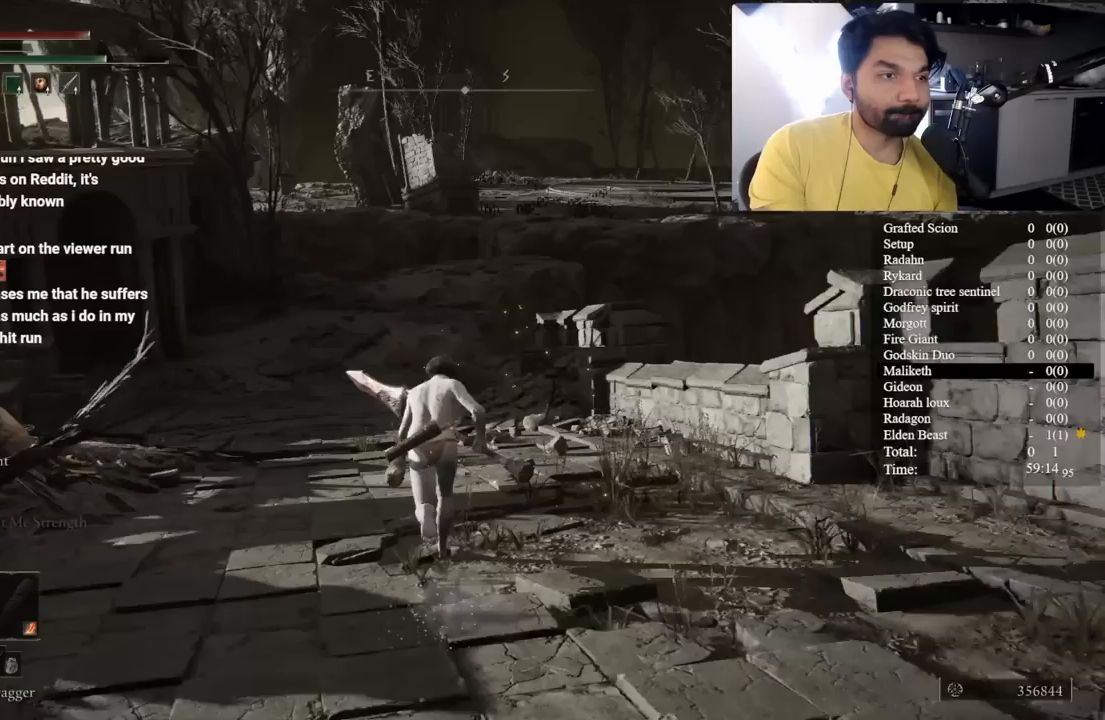
{"buttons": ["B"], "left_stick": "up", "right_stick": "up-left", "button_events": []}
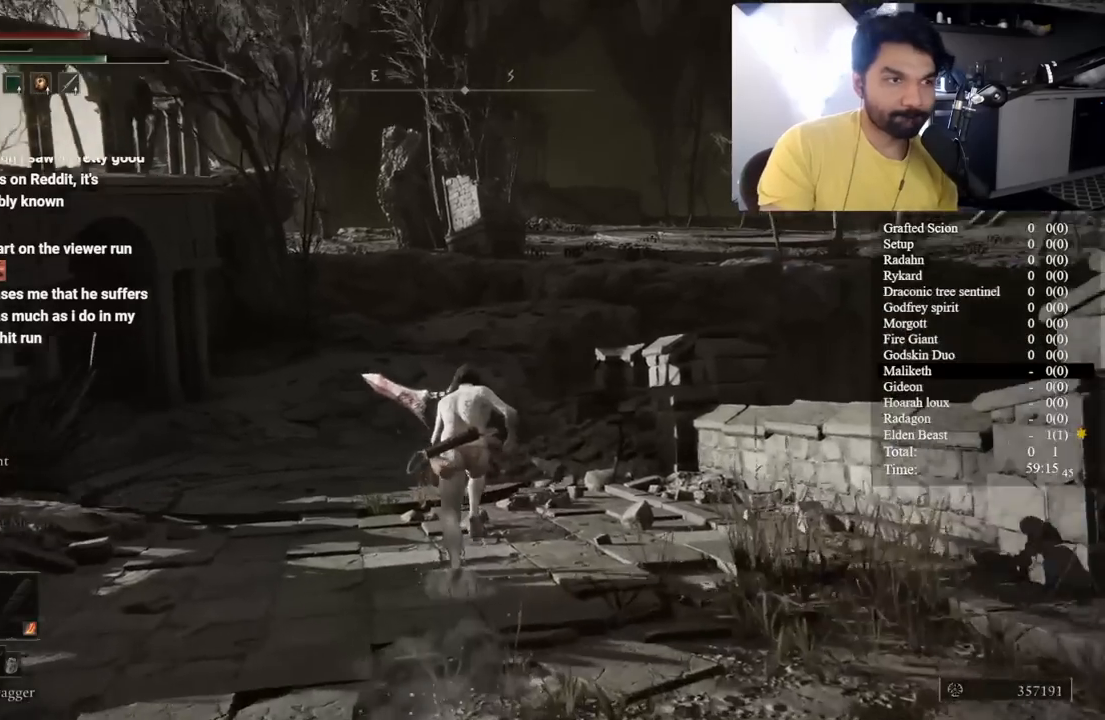
{"buttons": ["B"], "left_stick": "up", "right_stick": "center", "button_events": []}
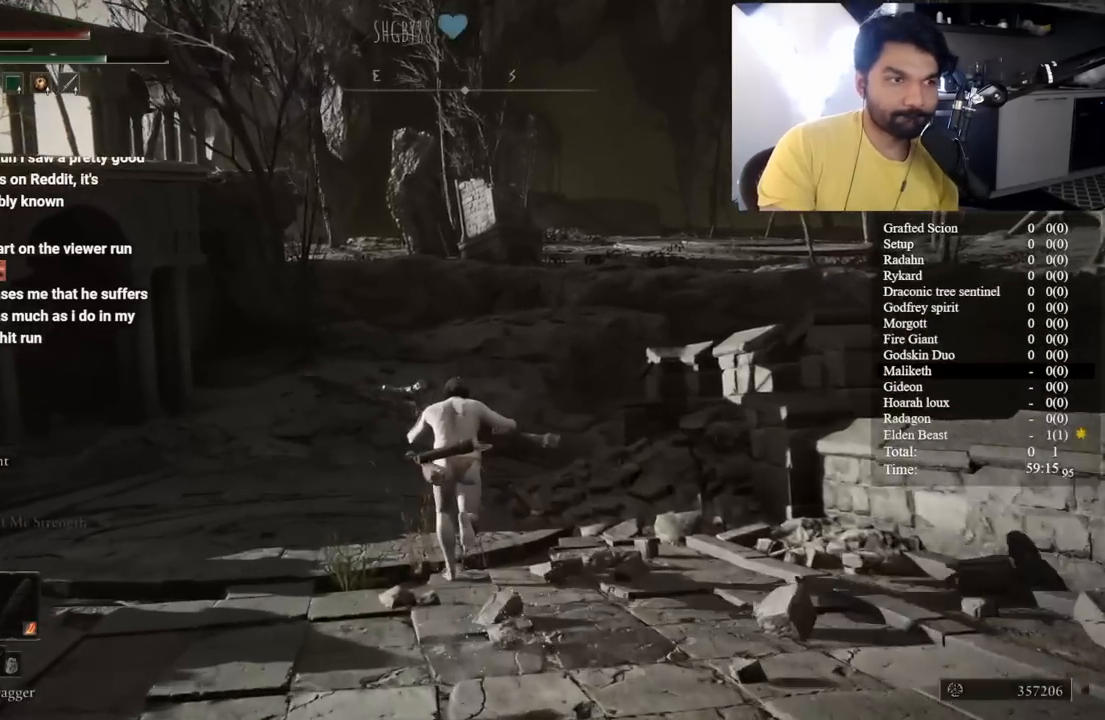
{"buttons": ["B"], "left_stick": "up", "right_stick": "center", "button_events": []}
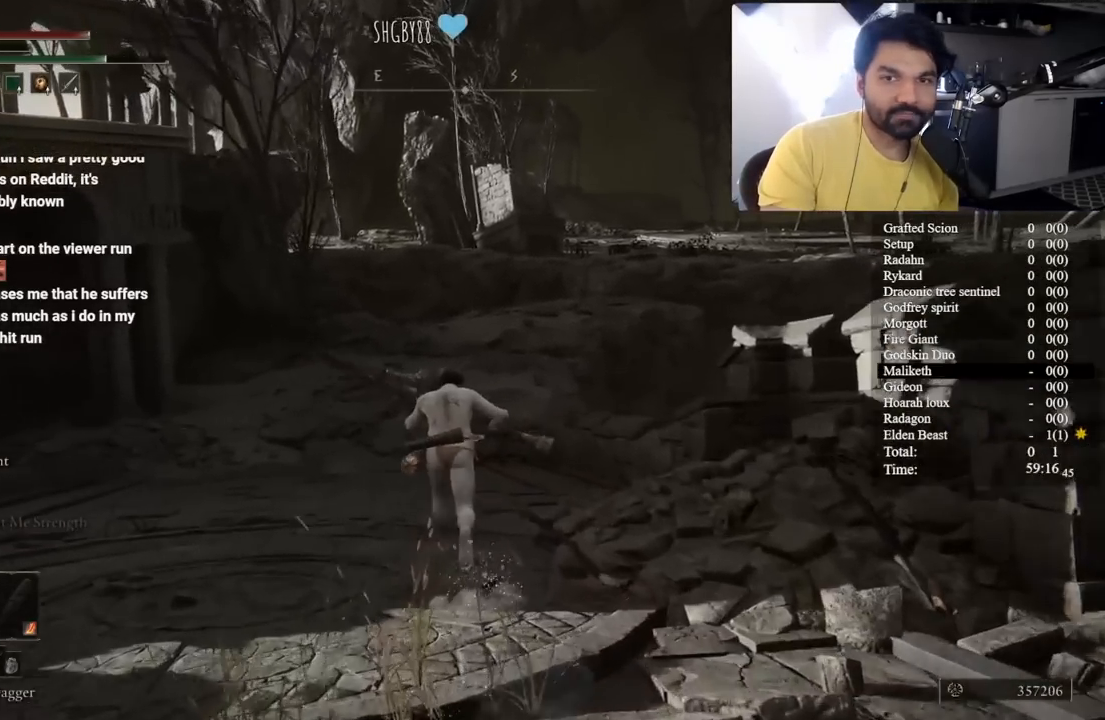
{"buttons": ["B"], "left_stick": "up-left", "right_stick": "center", "button_events": []}
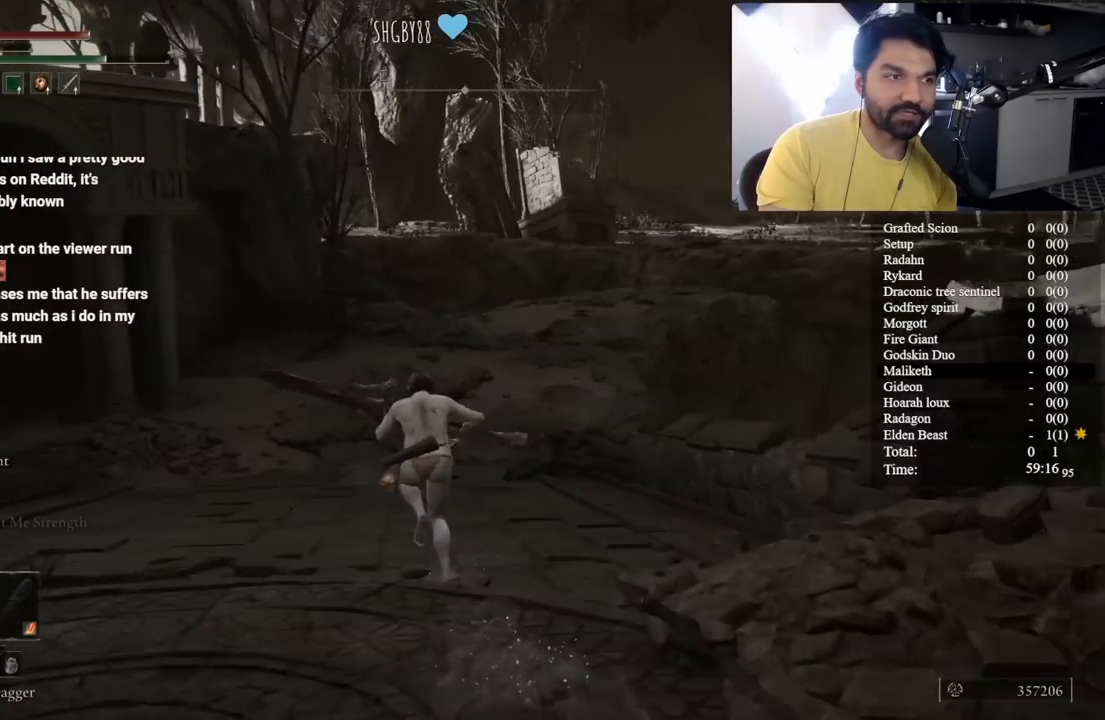
{"buttons": ["B"], "left_stick": "up", "right_stick": "center", "button_events": []}
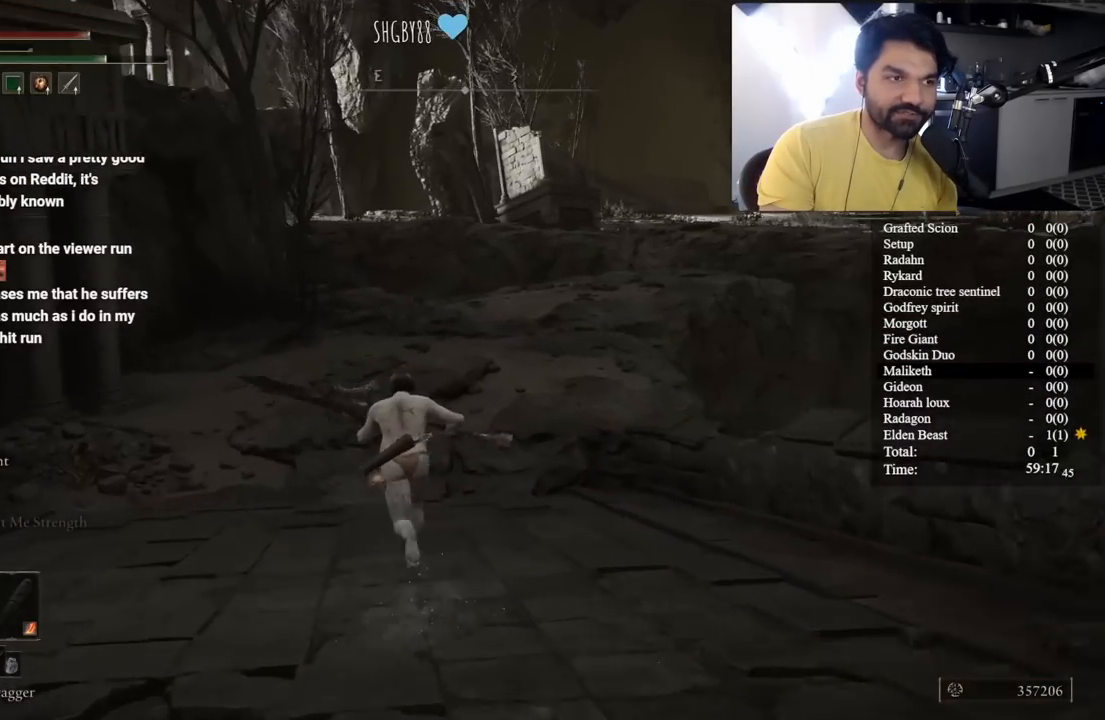
{"buttons": ["B"], "left_stick": "up", "right_stick": "center", "button_events": []}
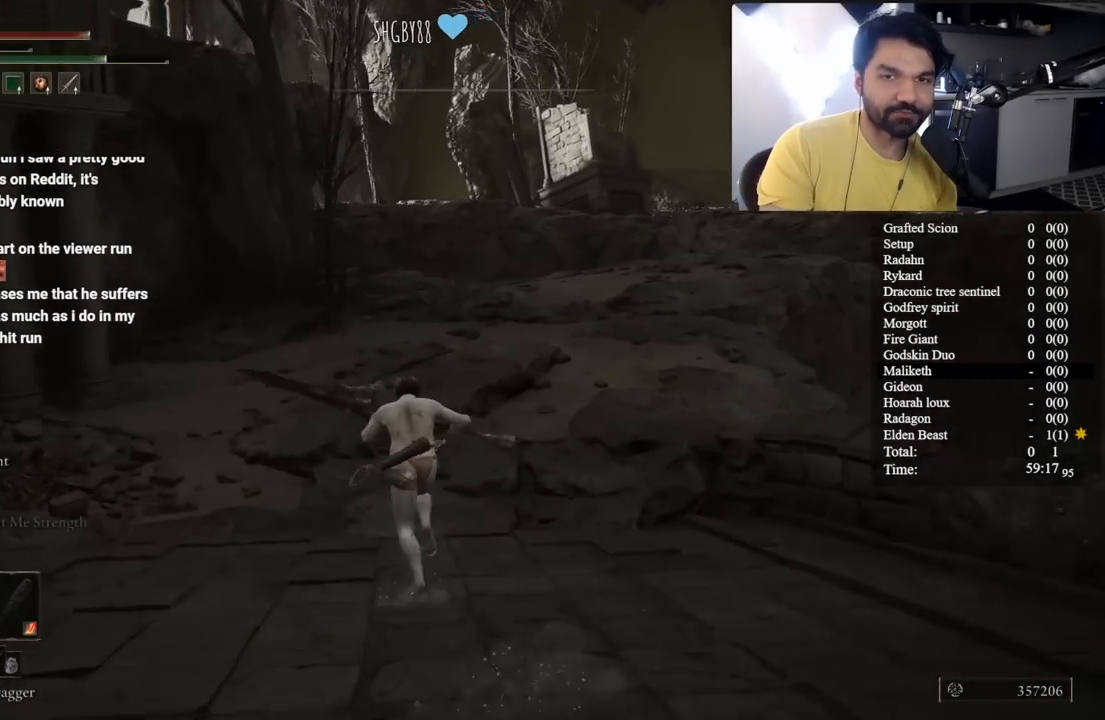
{"buttons": ["B"], "left_stick": "up", "right_stick": "center", "button_events": []}
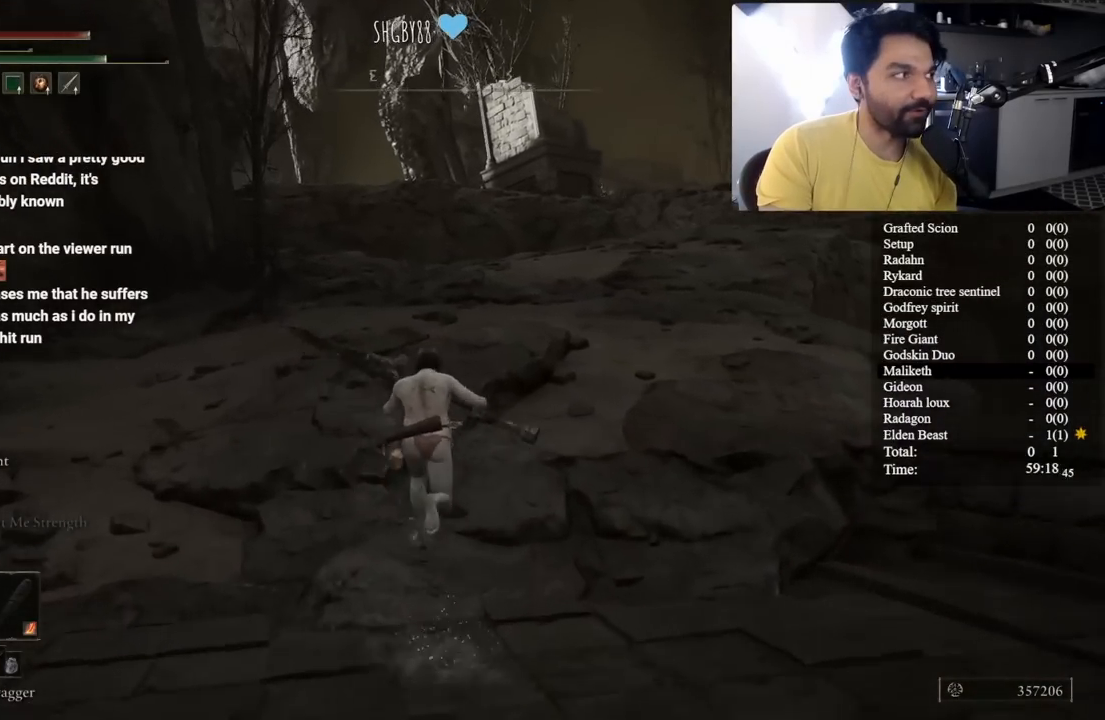
{"buttons": ["B"], "left_stick": "up", "right_stick": "down-right", "button_events": []}